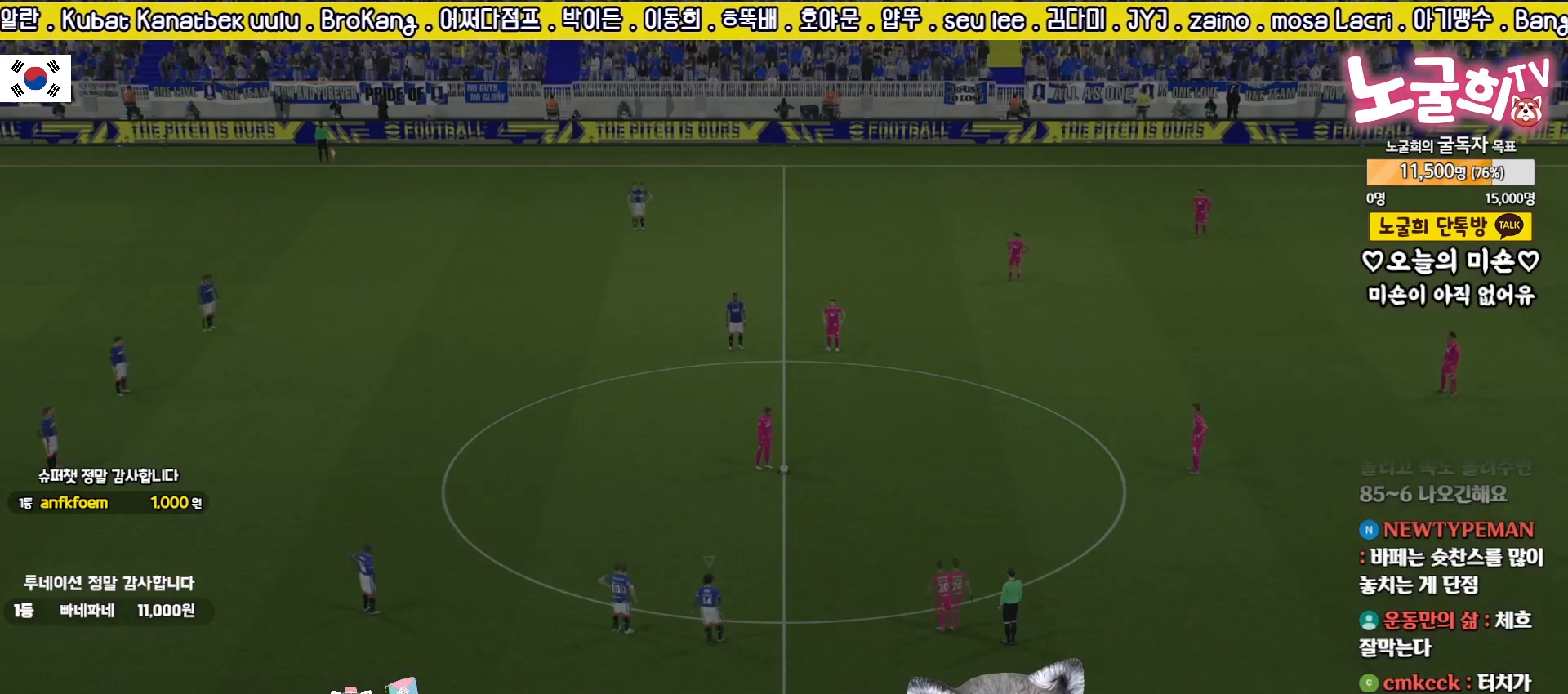
Gameplay with a controller (PlayStation layout); each line is a JSON object with the inputs held at the frame after it. "events" lists button and stick changes between this image and that frame as [ms after this image, input, new state], when the widget could be followed in between.
{"buttons": [], "left_stick": "center", "right_stick": "center", "events": []}
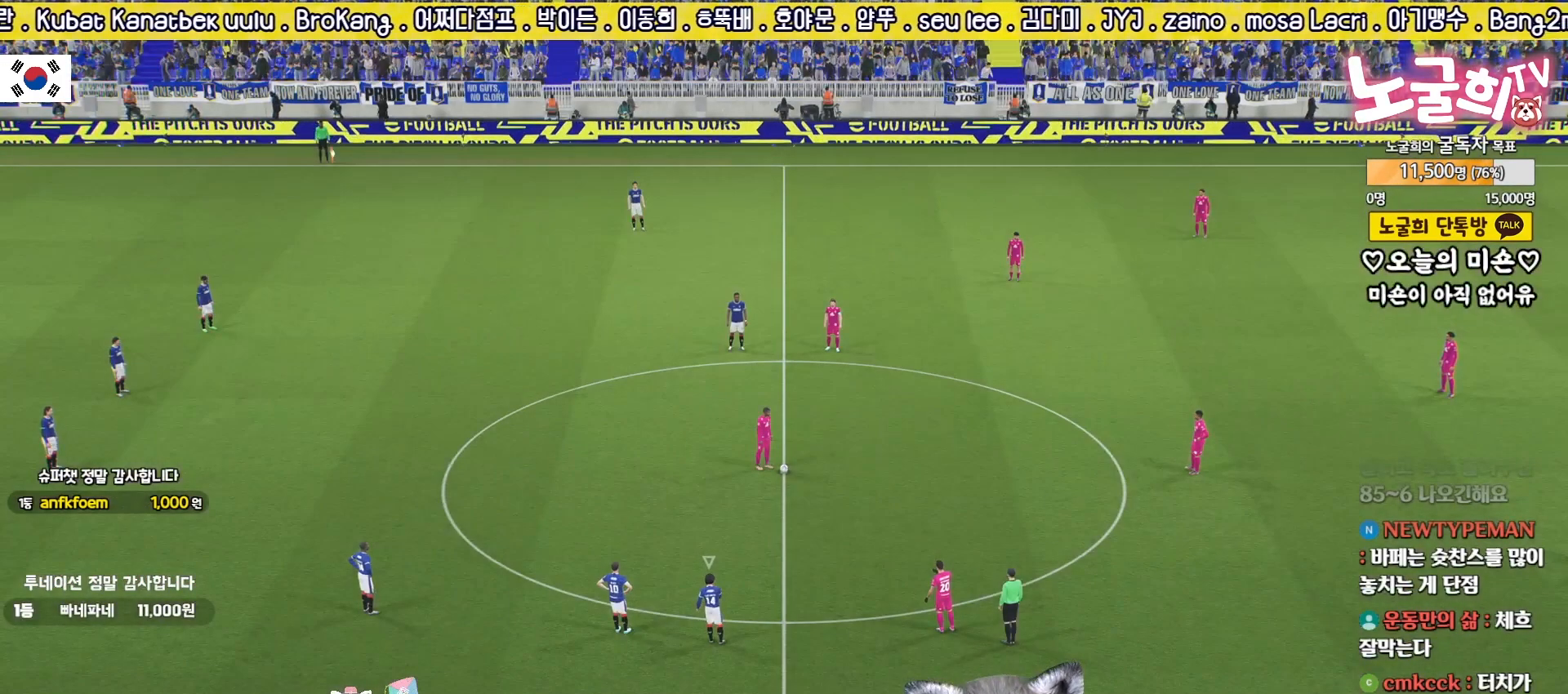
{"buttons": ["R2"], "left_stick": "down-left", "right_stick": "center", "events": [[150, "right_stick", "up"], [250, "right_stick", "center"], [433, "left_stick", "down-left"], [467, "R2", "down"]]}
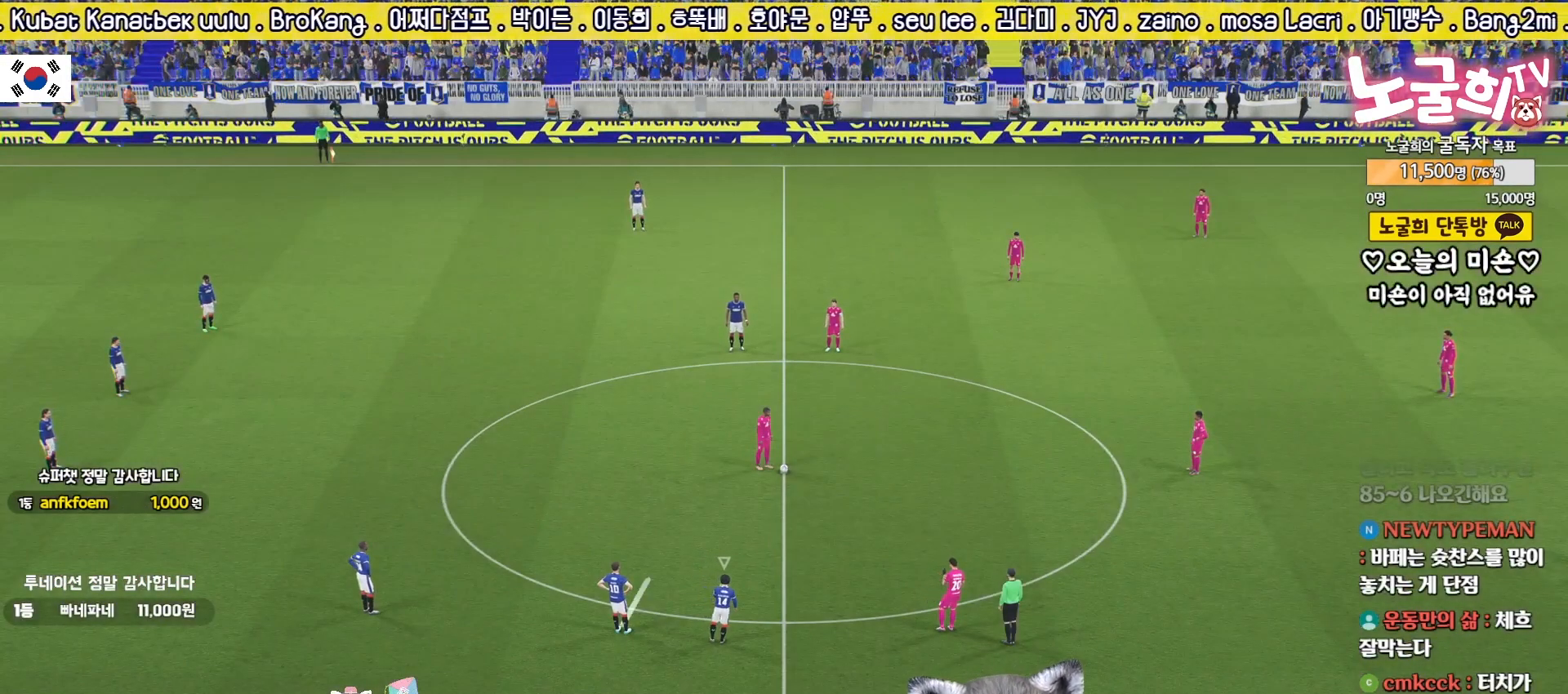
{"buttons": ["R2"], "left_stick": "down-left", "right_stick": "center", "events": []}
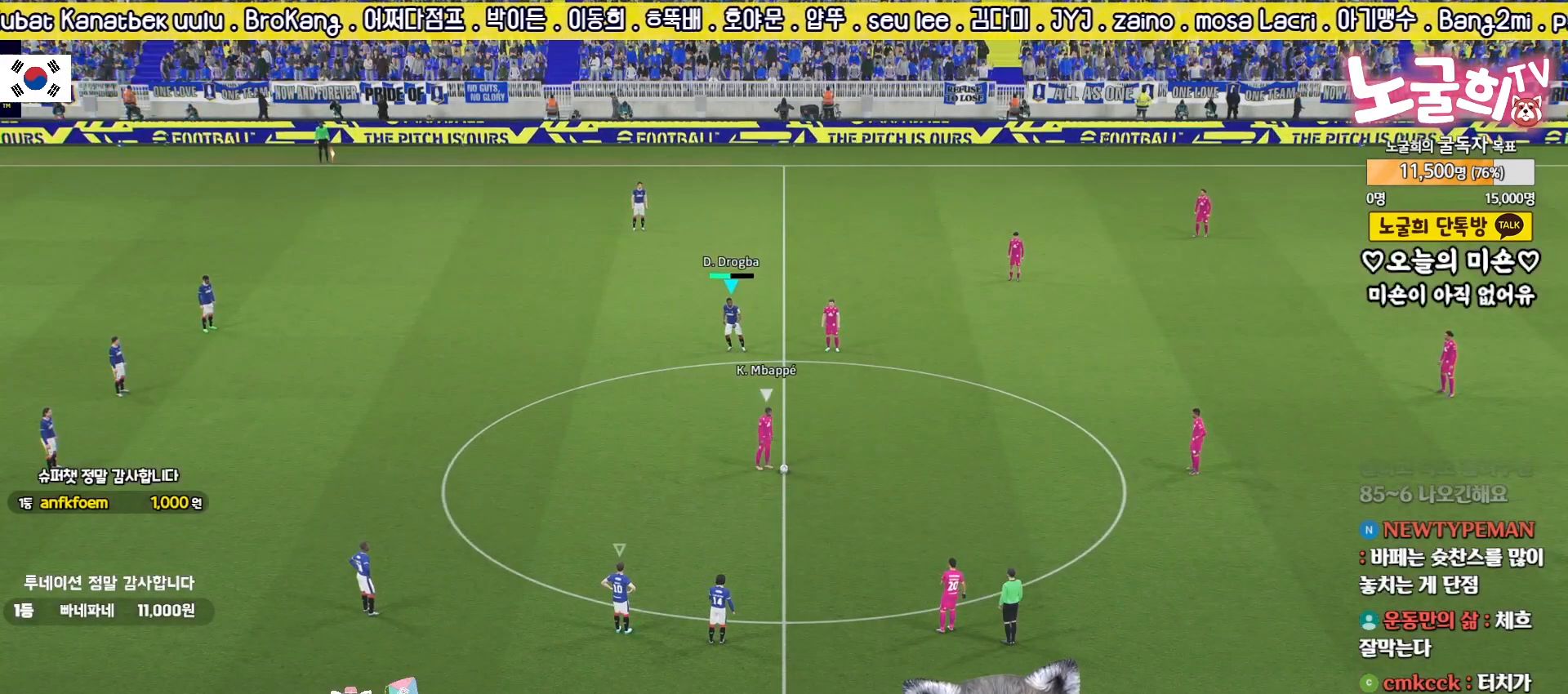
{"buttons": ["R2"], "left_stick": "down", "right_stick": "center", "events": [[267, "left_stick", "down"]]}
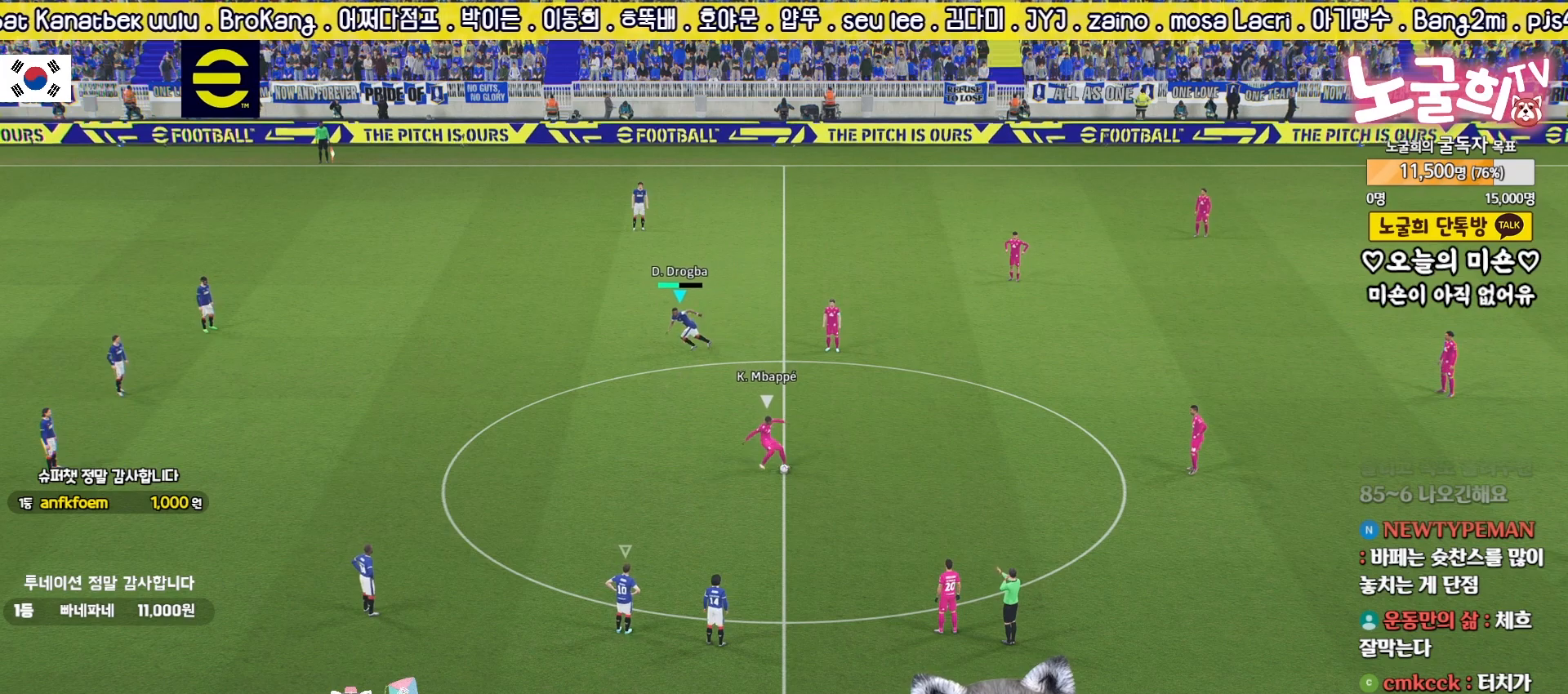
{"buttons": ["R2"], "left_stick": "up", "right_stick": "center", "events": [[67, "R2", "up"], [267, "R2", "down"], [283, "left_stick", "up-right"], [500, "left_stick", "up"]]}
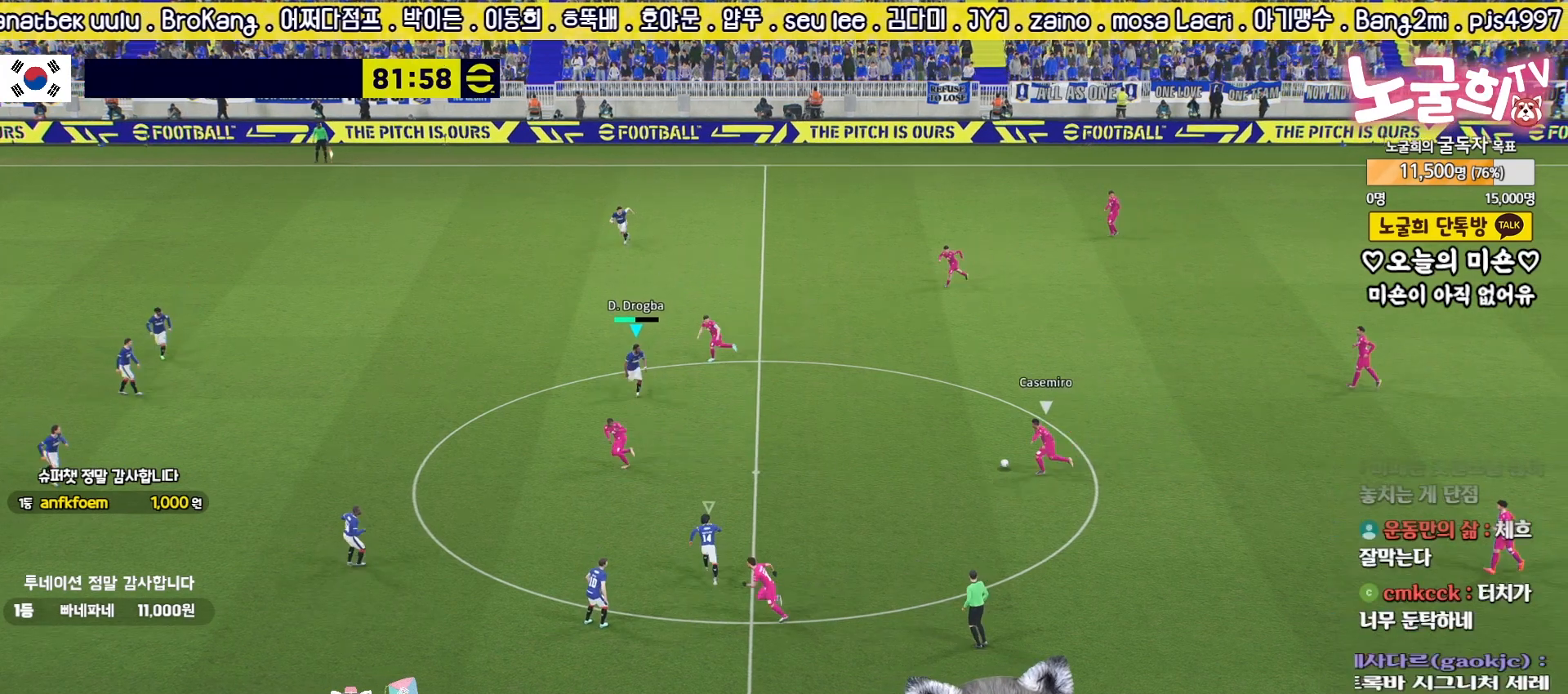
{"buttons": ["L2"], "left_stick": "down-right", "right_stick": "center", "events": [[167, "R2", "up"], [250, "L2", "down"], [300, "left_stick", "down-right"]]}
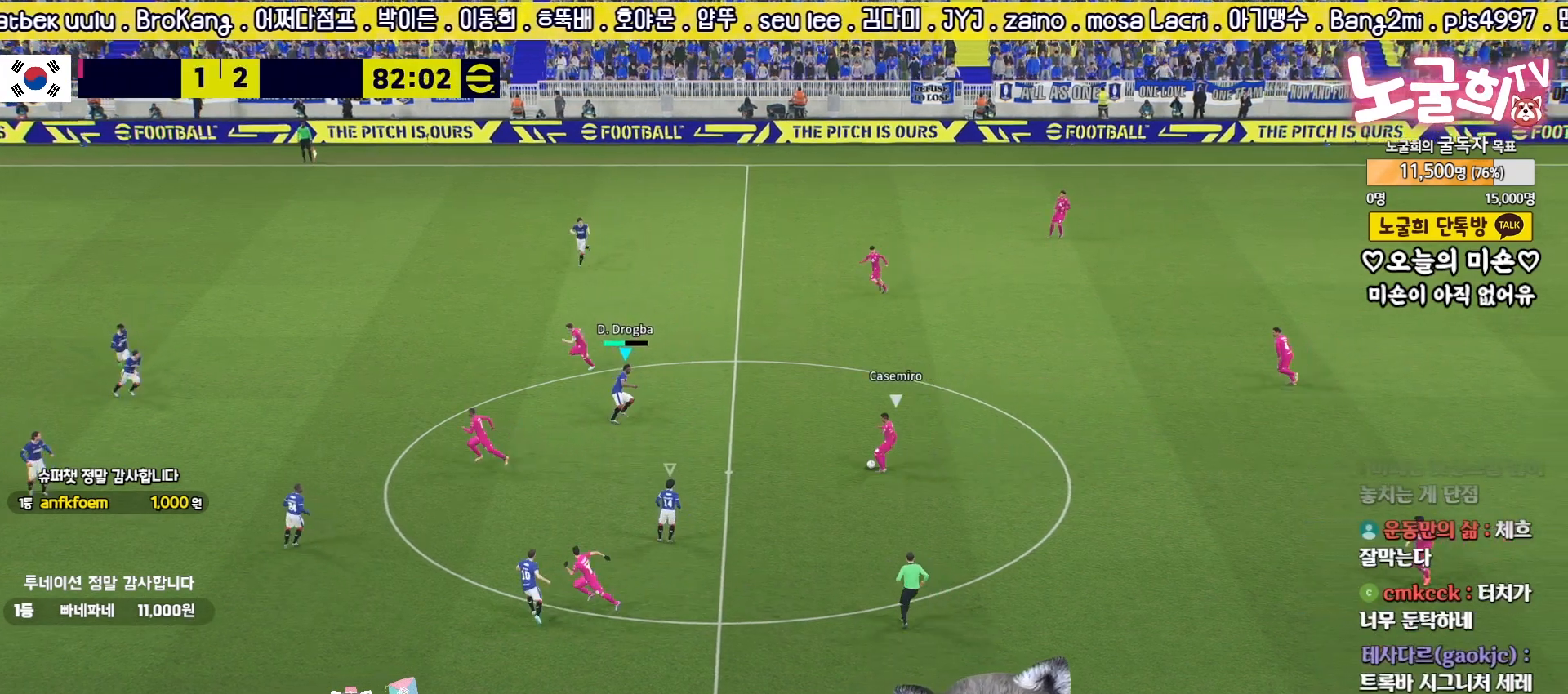
{"buttons": ["L2"], "left_stick": "right", "right_stick": "center", "events": [[483, "left_stick", "right"]]}
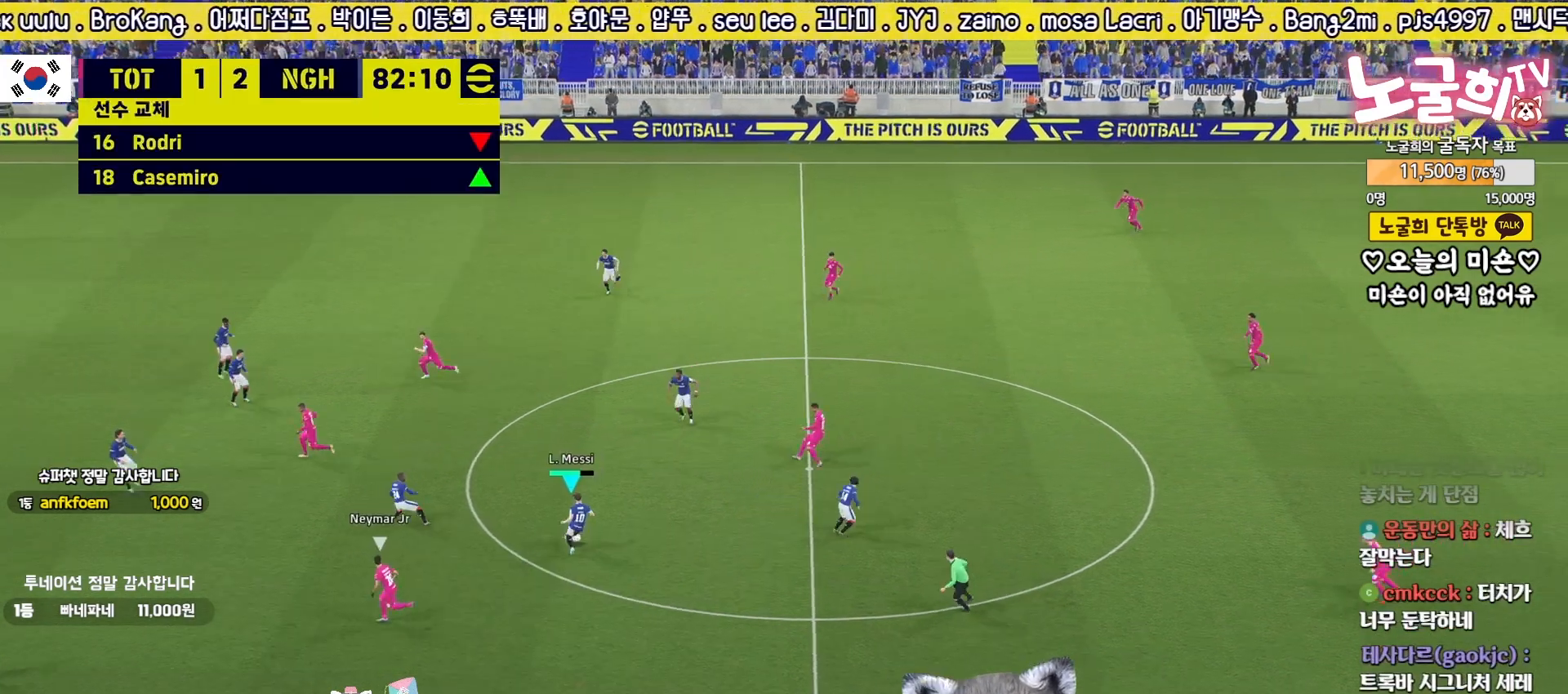
{"buttons": ["R2", "L3"], "left_stick": "down-right", "right_stick": "center", "events": [[100, "L2", "up"], [367, "R2", "down"], [400, "L3", "down"], [400, "left_stick", "down-right"]]}
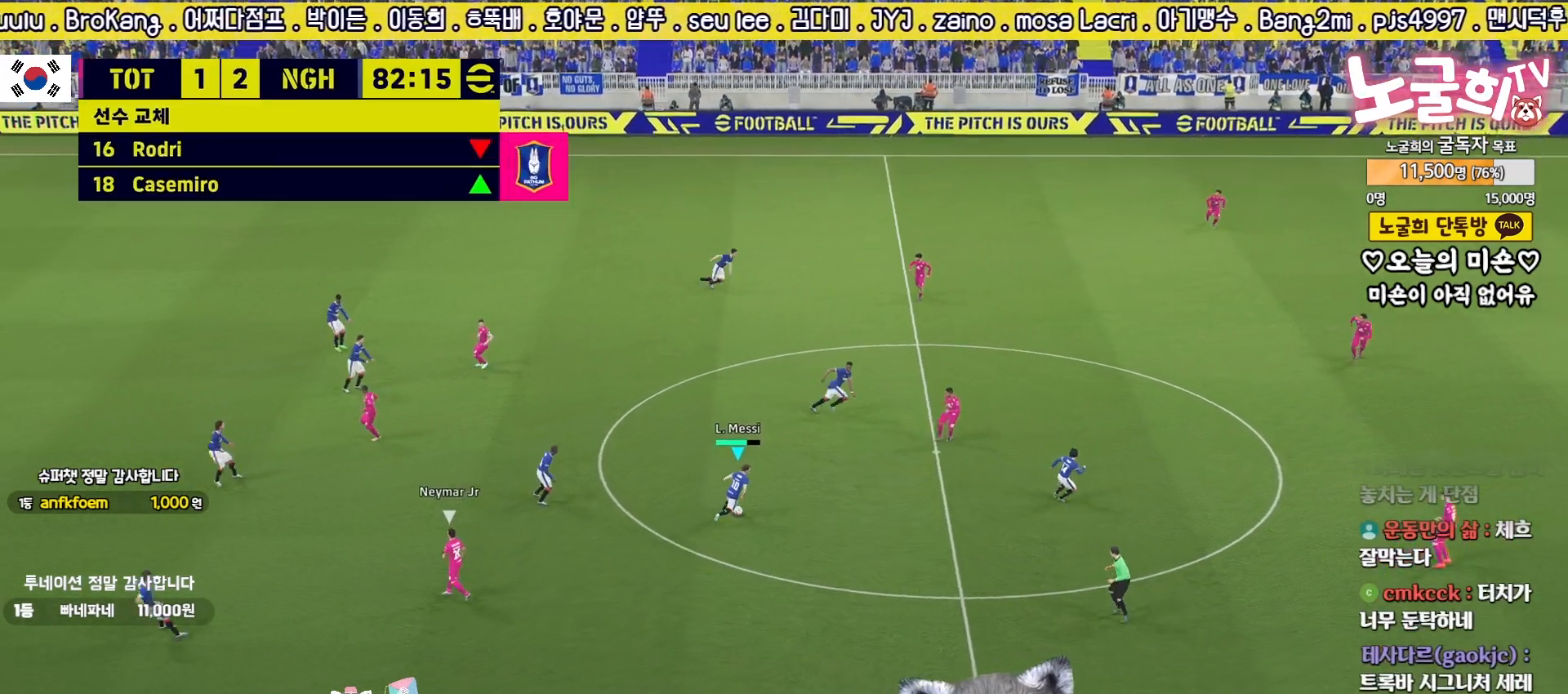
{"buttons": ["L1", "L3"], "left_stick": "up-left", "right_stick": "center", "events": [[300, "CROSS", "down"], [300, "L1", "down"], [300, "R2", "up"], [300, "left_stick", "up-left"], [350, "CROSS", "up"]]}
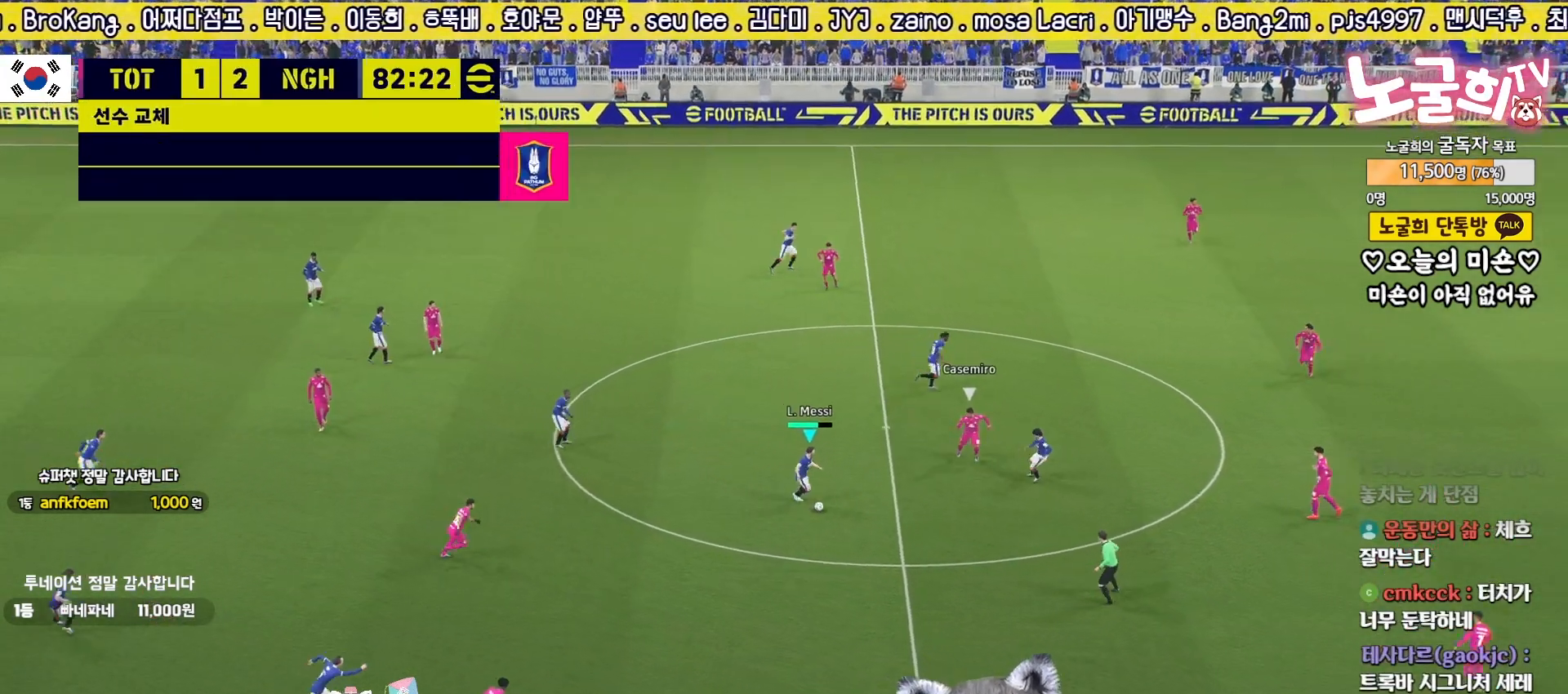
{"buttons": ["L1"], "left_stick": "up", "right_stick": "center", "events": [[217, "L3", "up"], [400, "left_stick", "up"]]}
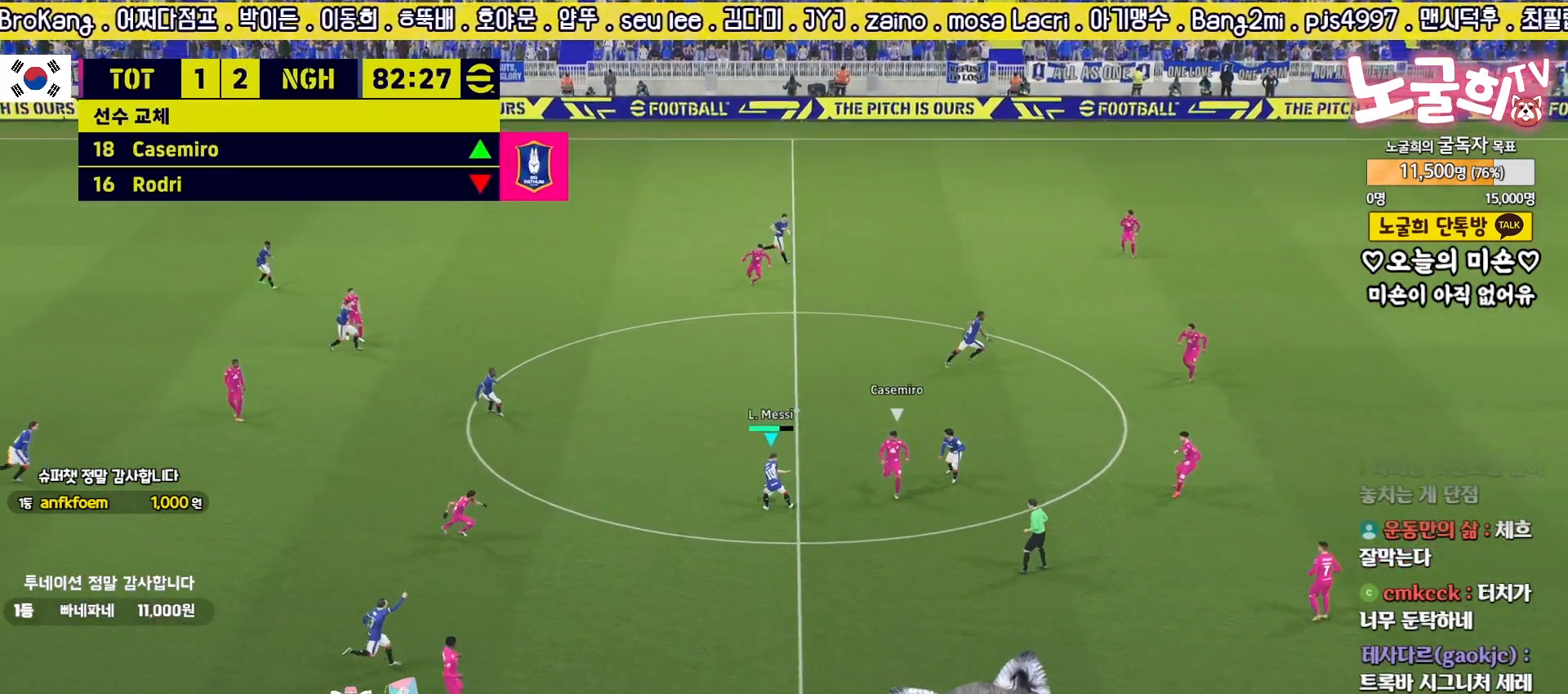
{"buttons": ["L3"], "left_stick": "up-right", "right_stick": "center", "events": [[17, "left_stick", "right"], [50, "CROSS", "down"], [67, "L1", "up"], [83, "left_stick", "up-right"], [150, "L3", "down"], [283, "CROSS", "up"]]}
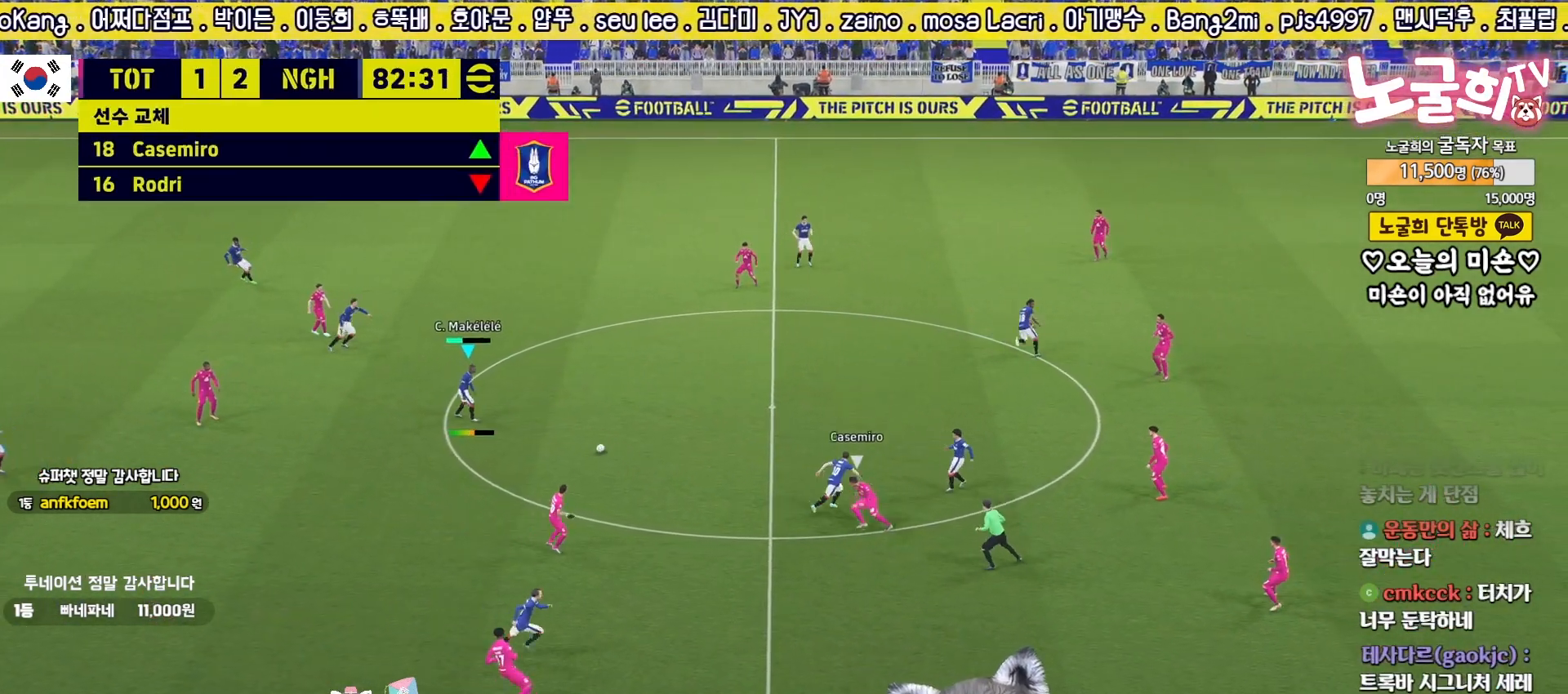
{"buttons": [], "left_stick": "center", "right_stick": "center", "events": [[83, "L3", "up"], [433, "left_stick", "center"]]}
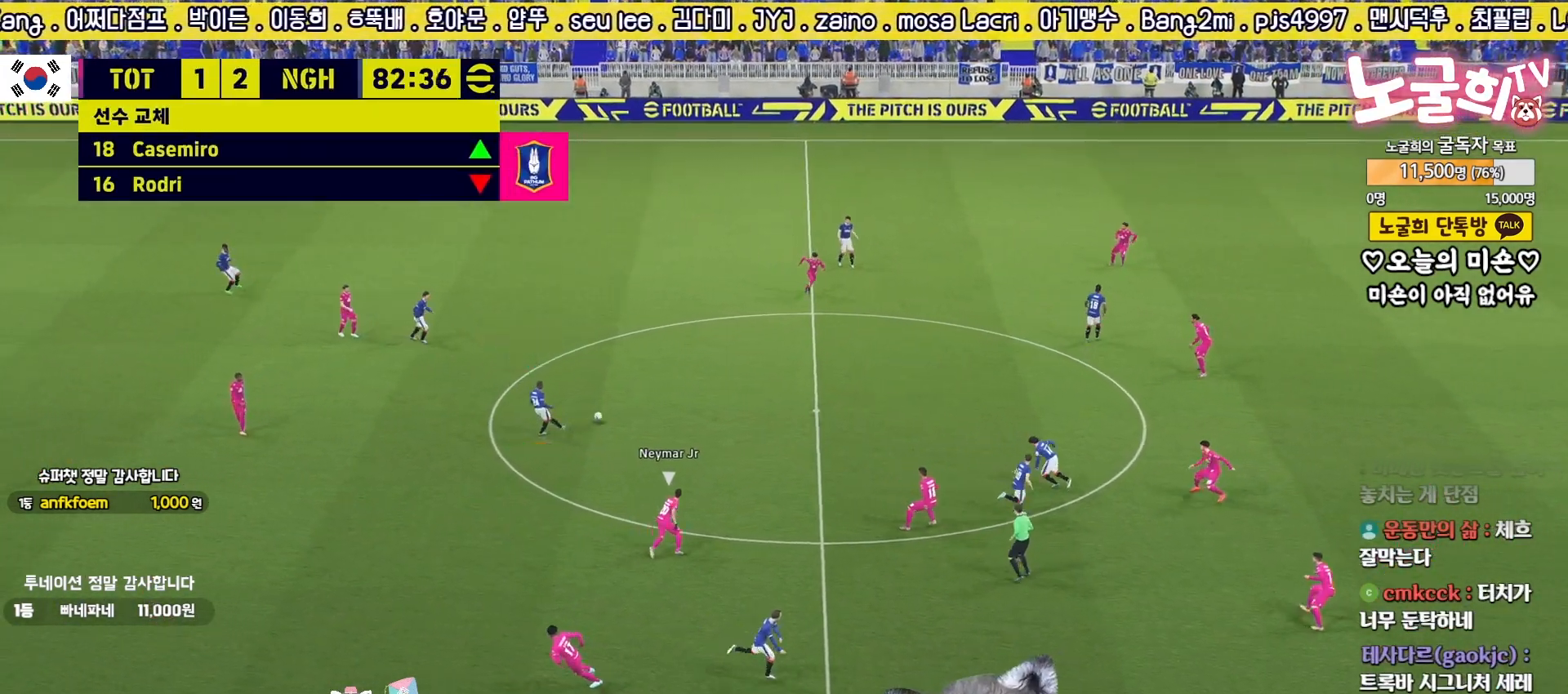
{"buttons": ["R2", "L3"], "left_stick": "down-right", "right_stick": "center", "events": [[50, "R2", "down"], [50, "left_stick", "down"], [433, "left_stick", "down-right"], [467, "L3", "down"]]}
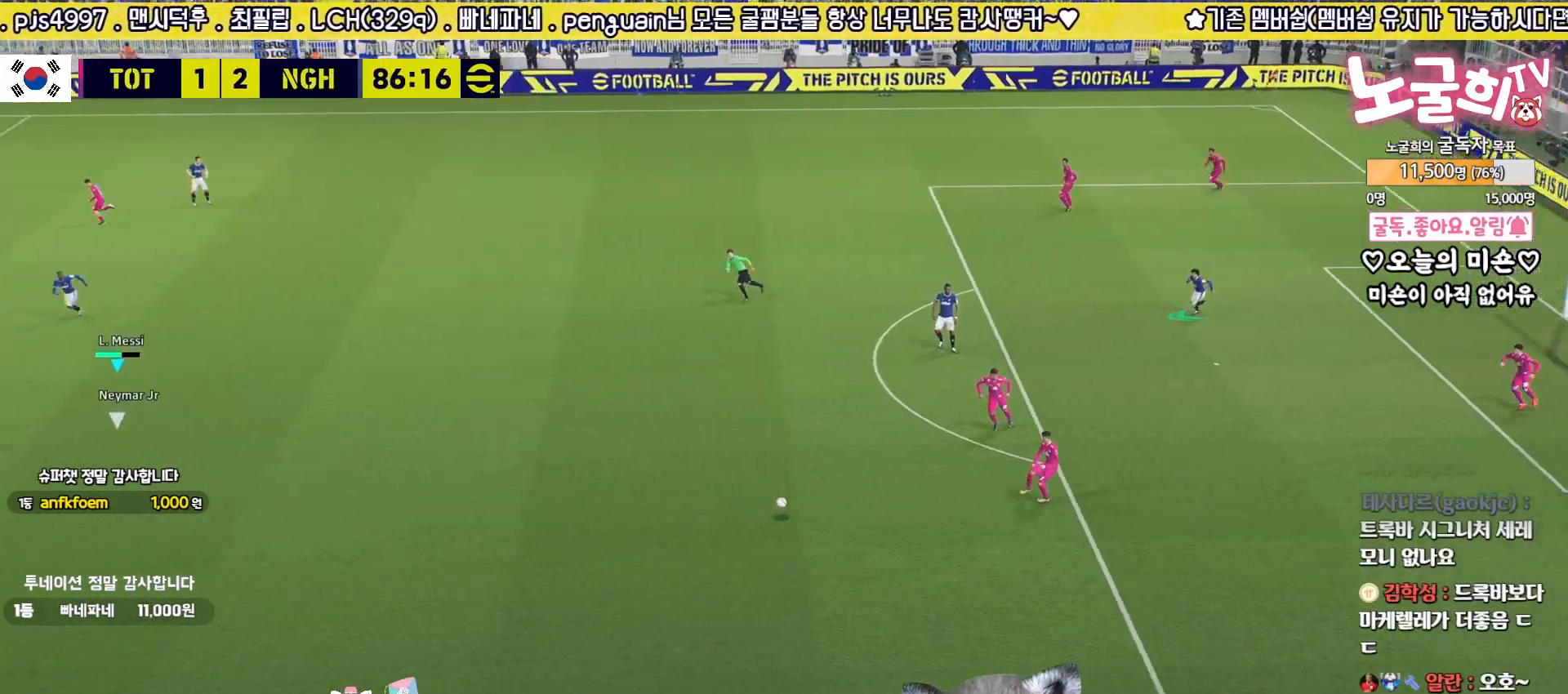
{"buttons": ["R2", "L3"], "left_stick": "right", "right_stick": "center", "events": [[483, "left_stick", "right"]]}
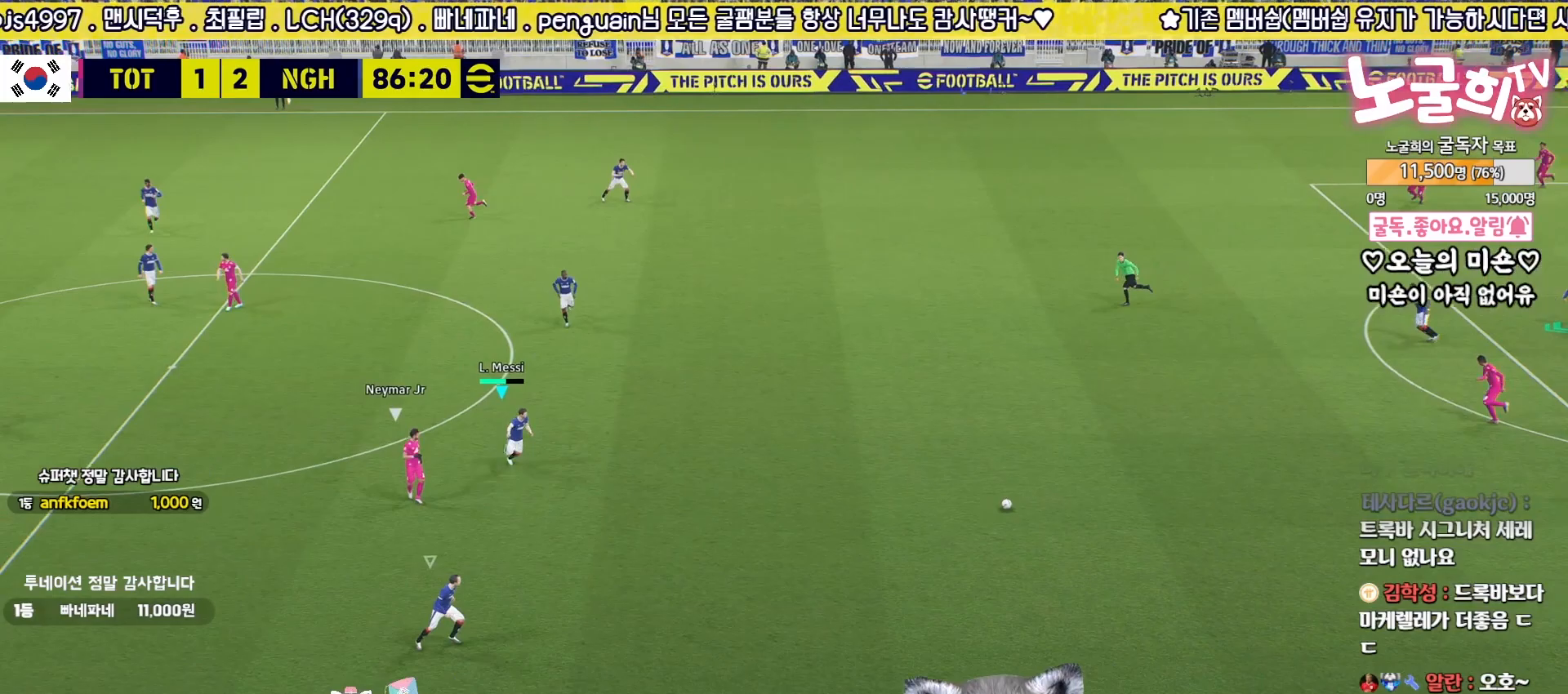
{"buttons": ["L3"], "left_stick": "up-right", "right_stick": "center", "events": [[467, "R2", "up"], [467, "left_stick", "up-right"]]}
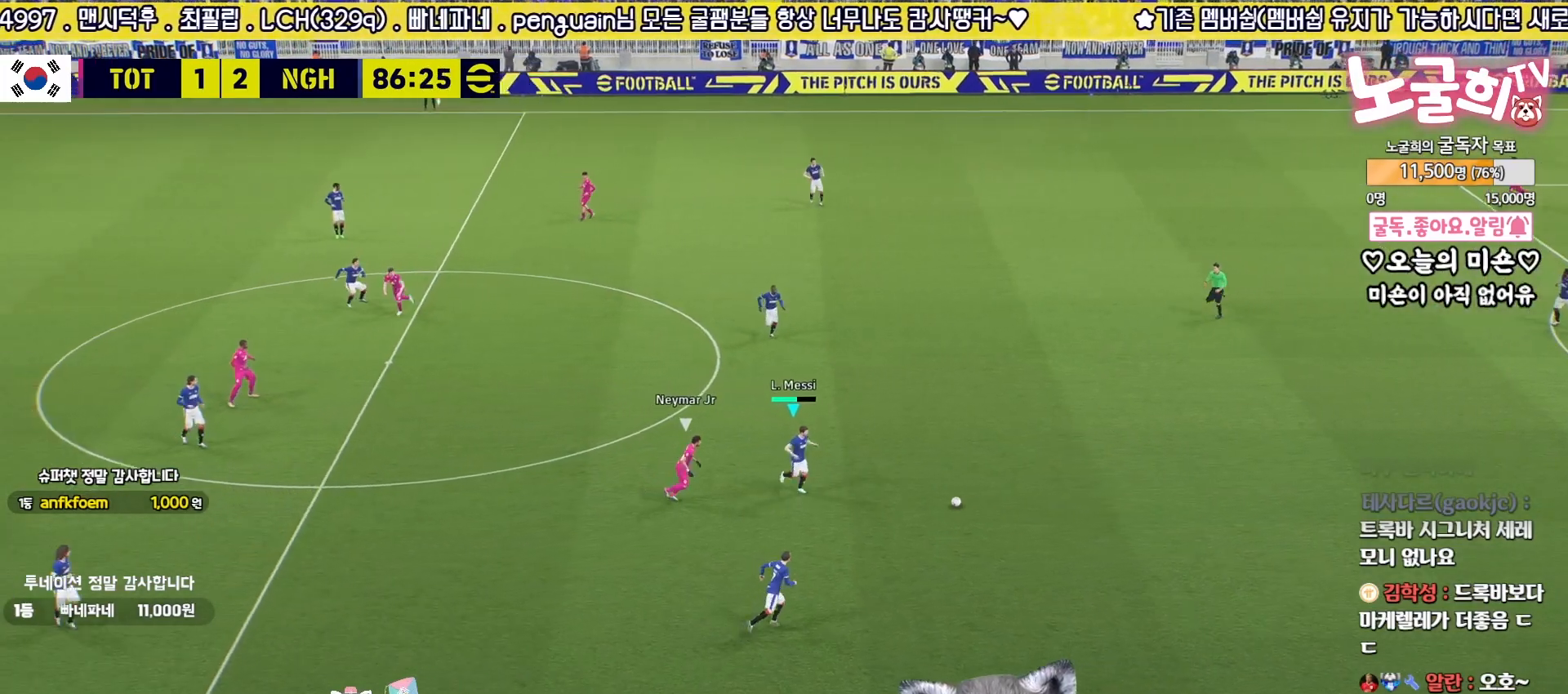
{"buttons": ["L3"], "left_stick": "up", "right_stick": "center", "events": [[100, "TRIANGLE", "down"], [167, "left_stick", "up"], [200, "TRIANGLE", "up"]]}
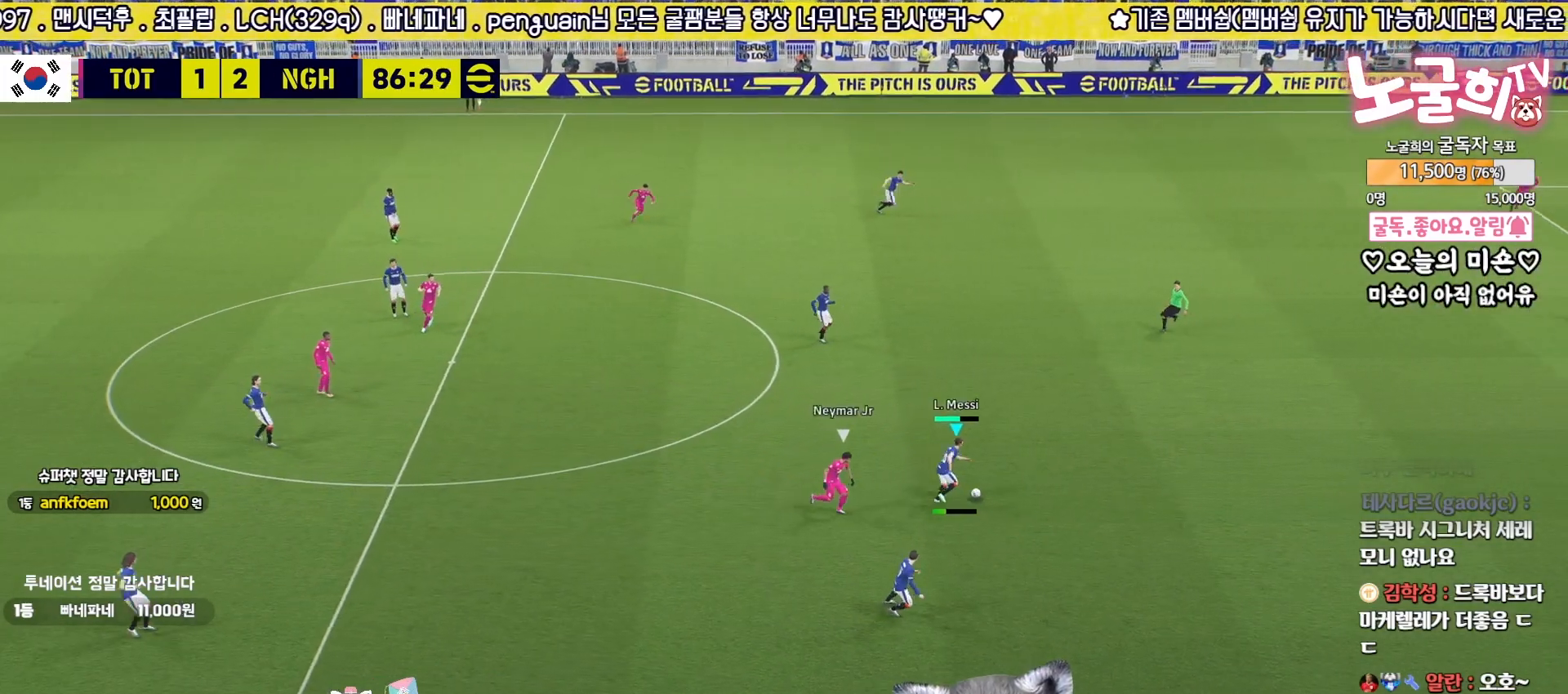
{"buttons": ["R2"], "left_stick": "right", "right_stick": "center", "events": [[217, "L3", "up"], [250, "left_stick", "up-right"], [267, "R2", "down"], [483, "left_stick", "right"]]}
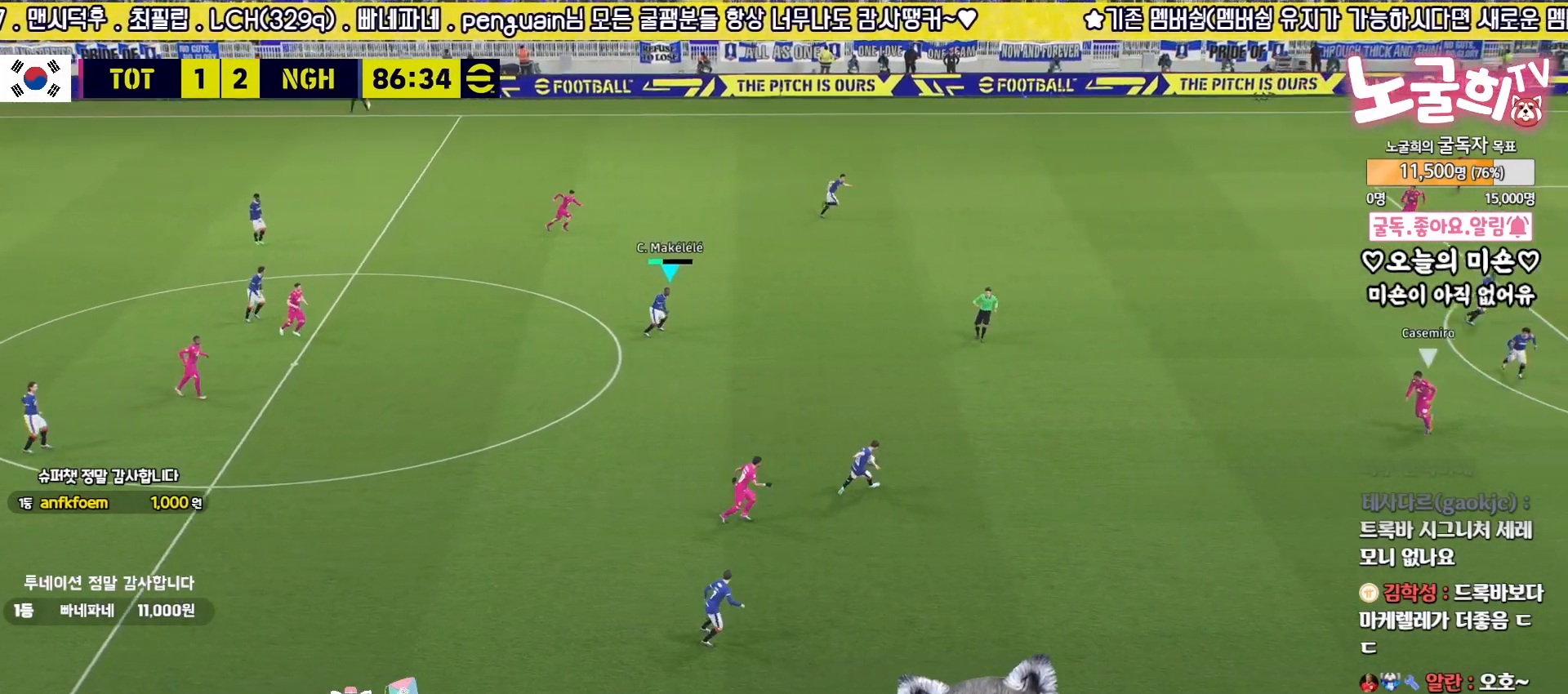
{"buttons": ["R2"], "left_stick": "right", "right_stick": "center", "events": []}
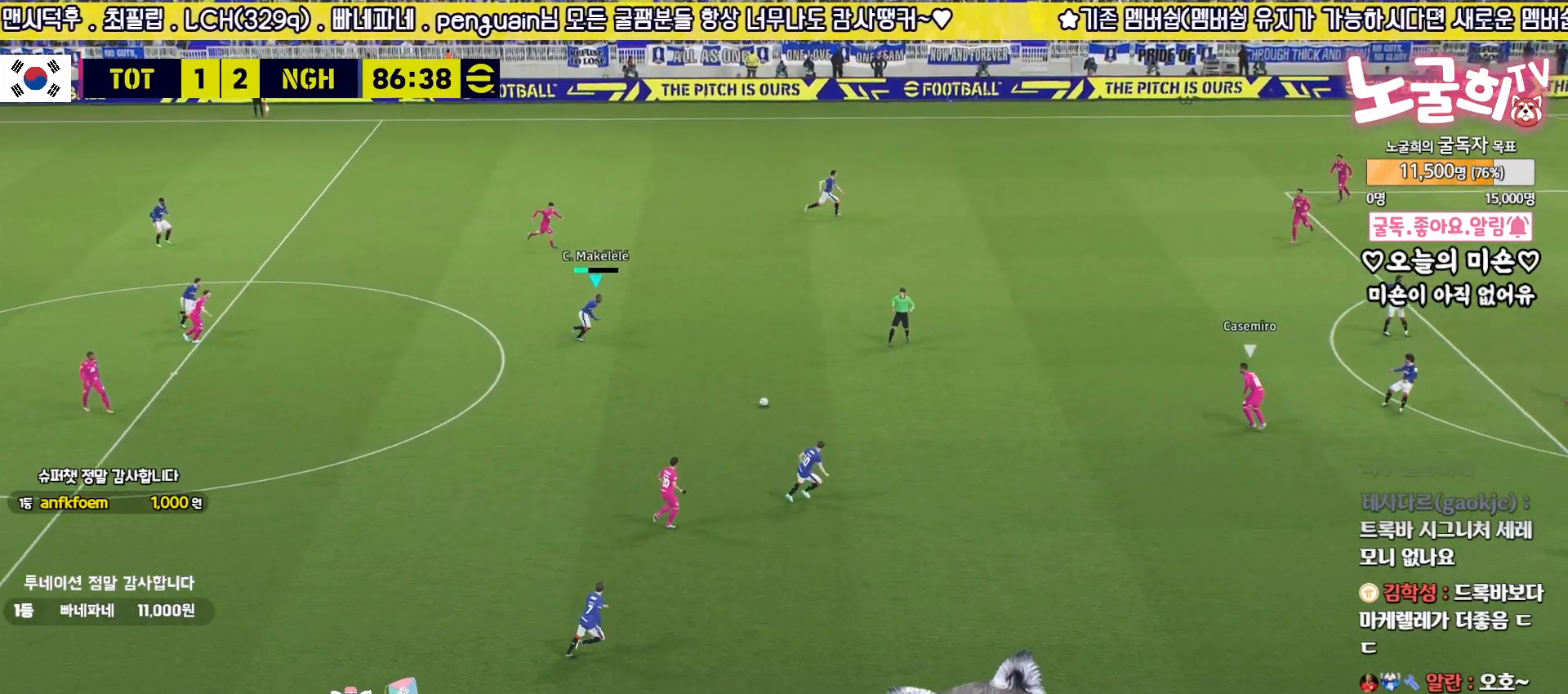
{"buttons": [], "left_stick": "right", "right_stick": "center", "events": [[183, "R2", "up"]]}
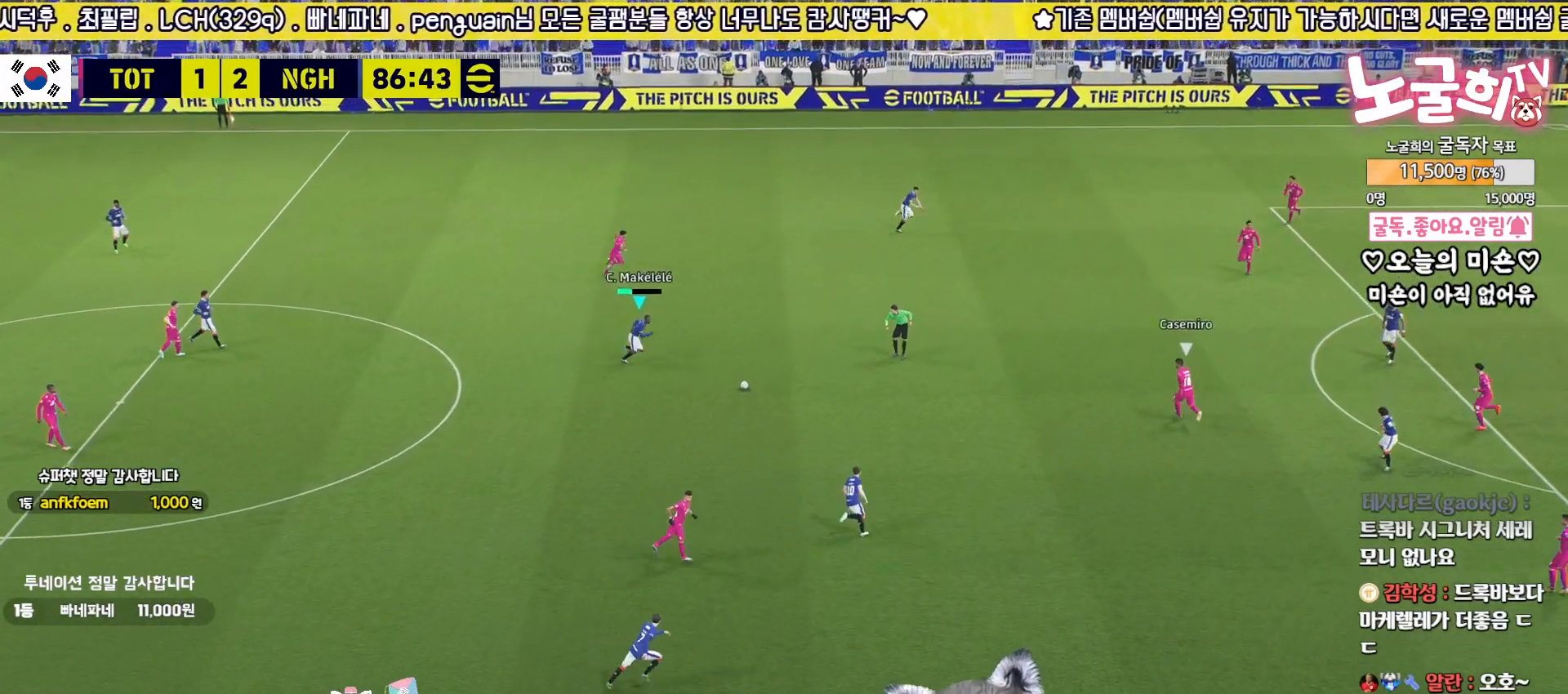
{"buttons": [], "left_stick": "right", "right_stick": "center", "events": [[133, "CIRCLE", "down"], [300, "CIRCLE", "up"]]}
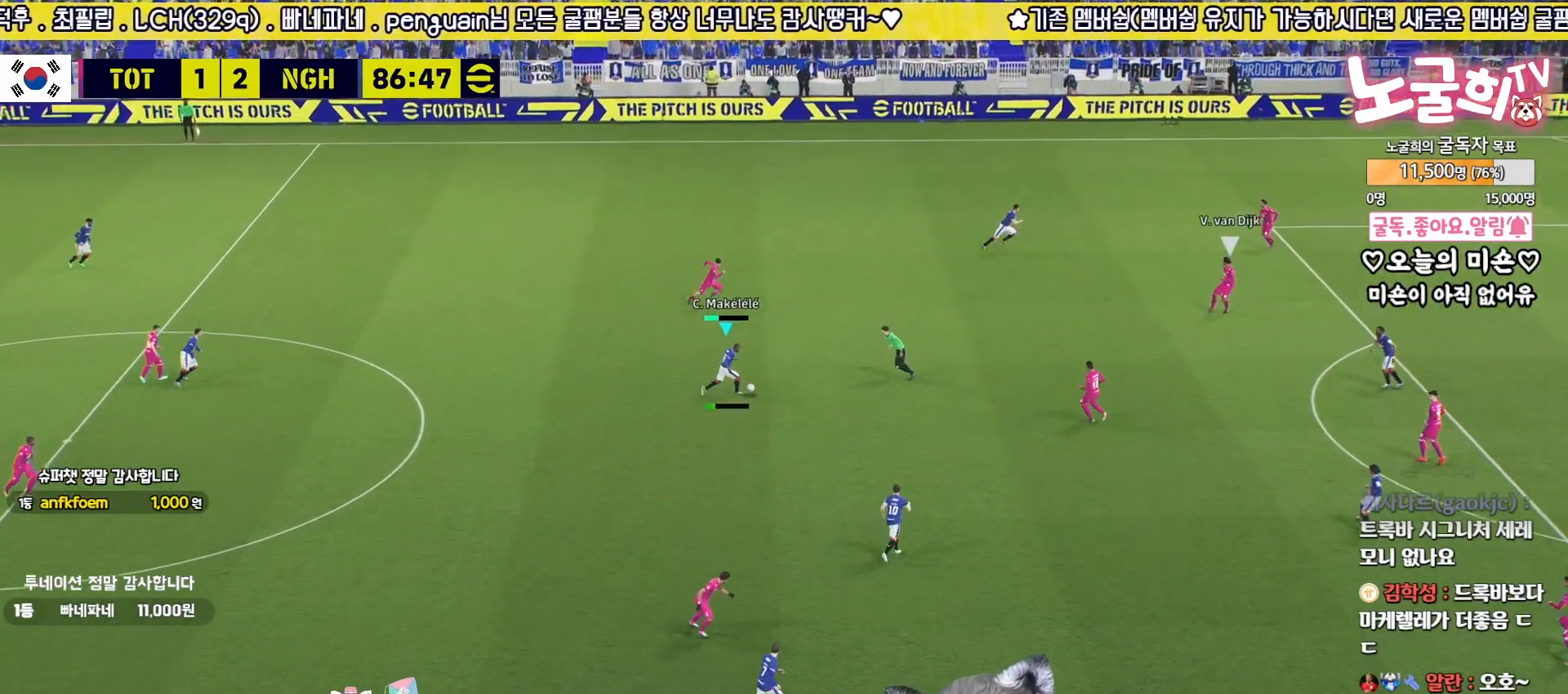
{"buttons": ["CROSS", "L1"], "left_stick": "down-right", "right_stick": "center", "events": [[467, "left_stick", "down-right"], [483, "L1", "down"], [500, "CROSS", "down"]]}
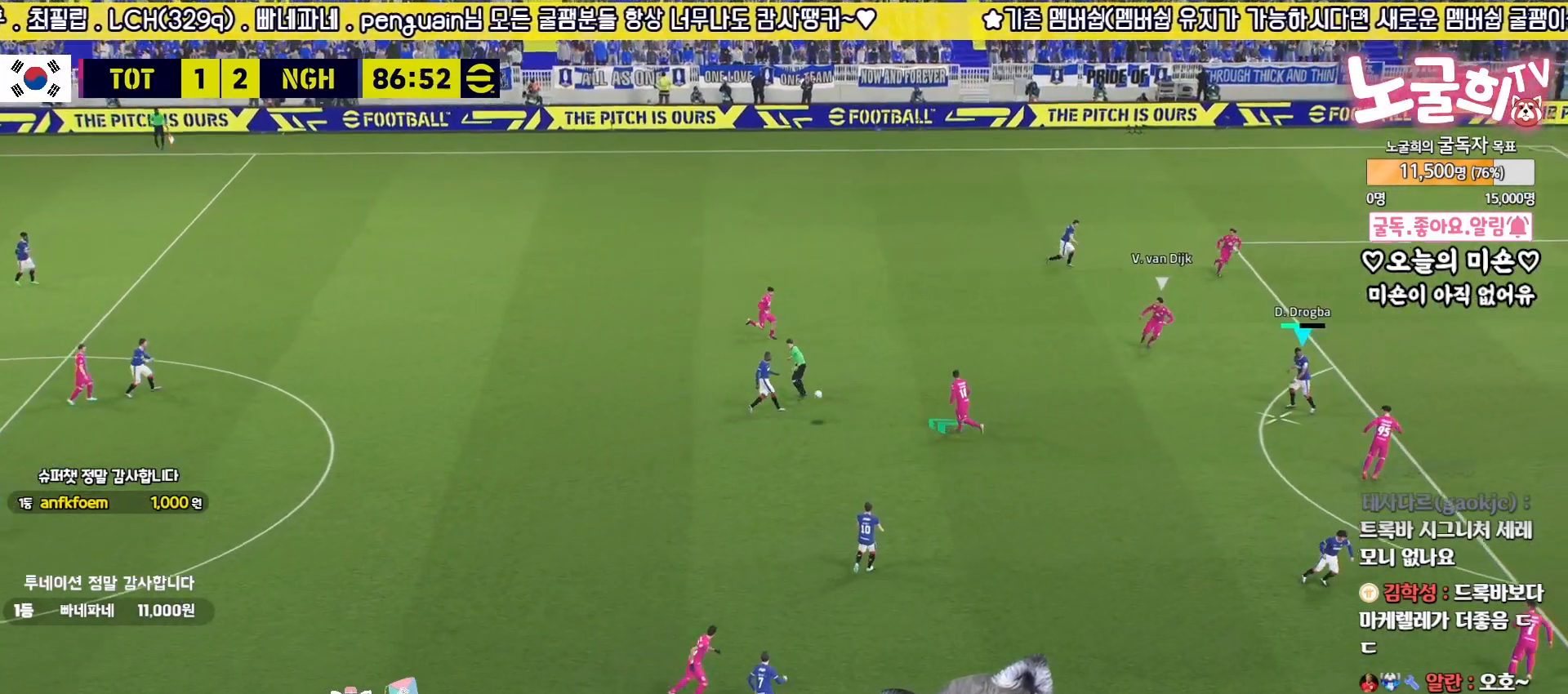
{"buttons": ["L1", "L3"], "left_stick": "down-right", "right_stick": "center", "events": [[50, "L3", "down"], [117, "CROSS", "up"]]}
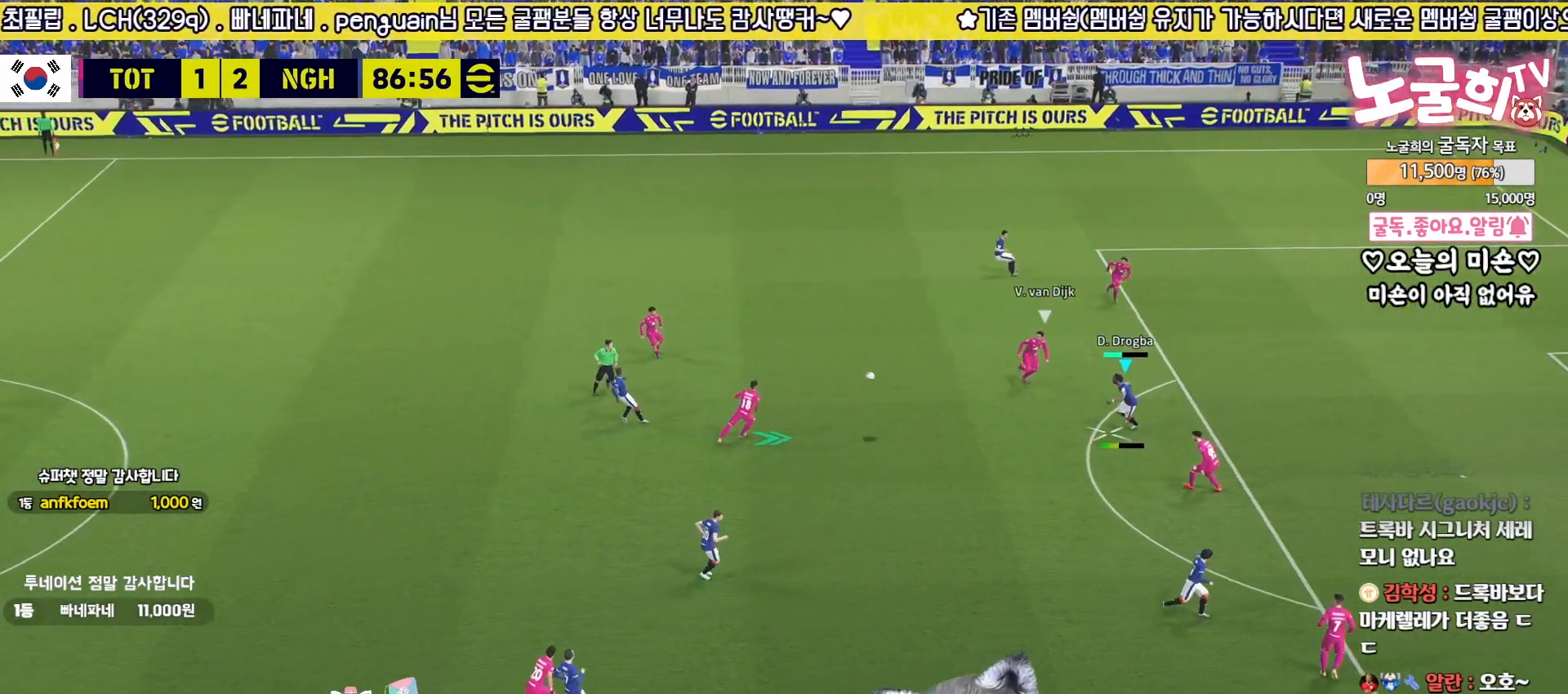
{"buttons": ["L1"], "left_stick": "down-right", "right_stick": "center", "events": [[500, "L3", "up"]]}
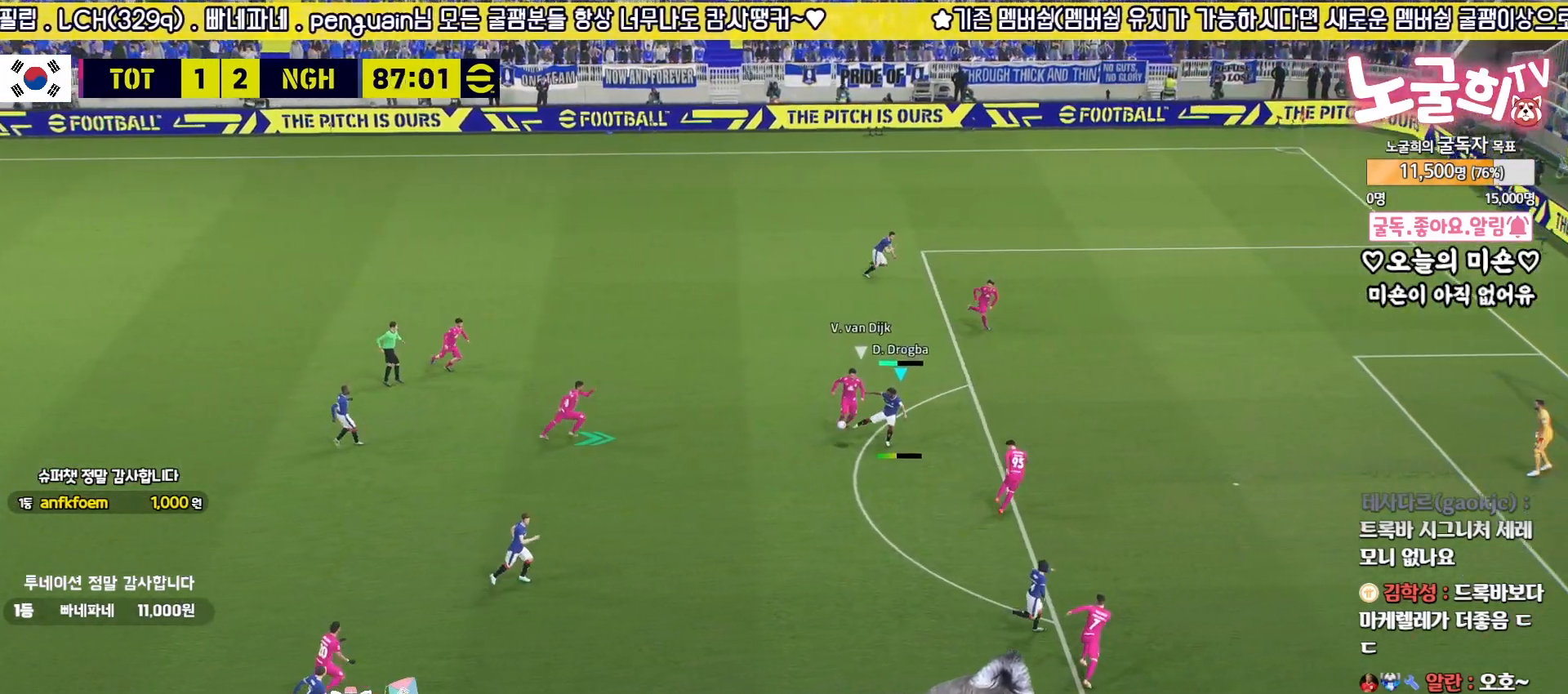
{"buttons": ["L3"], "left_stick": "up", "right_stick": "center", "events": [[50, "L1", "up"], [67, "TRIANGLE", "down"], [67, "left_stick", "up"], [233, "TRIANGLE", "up"], [250, "L3", "down"]]}
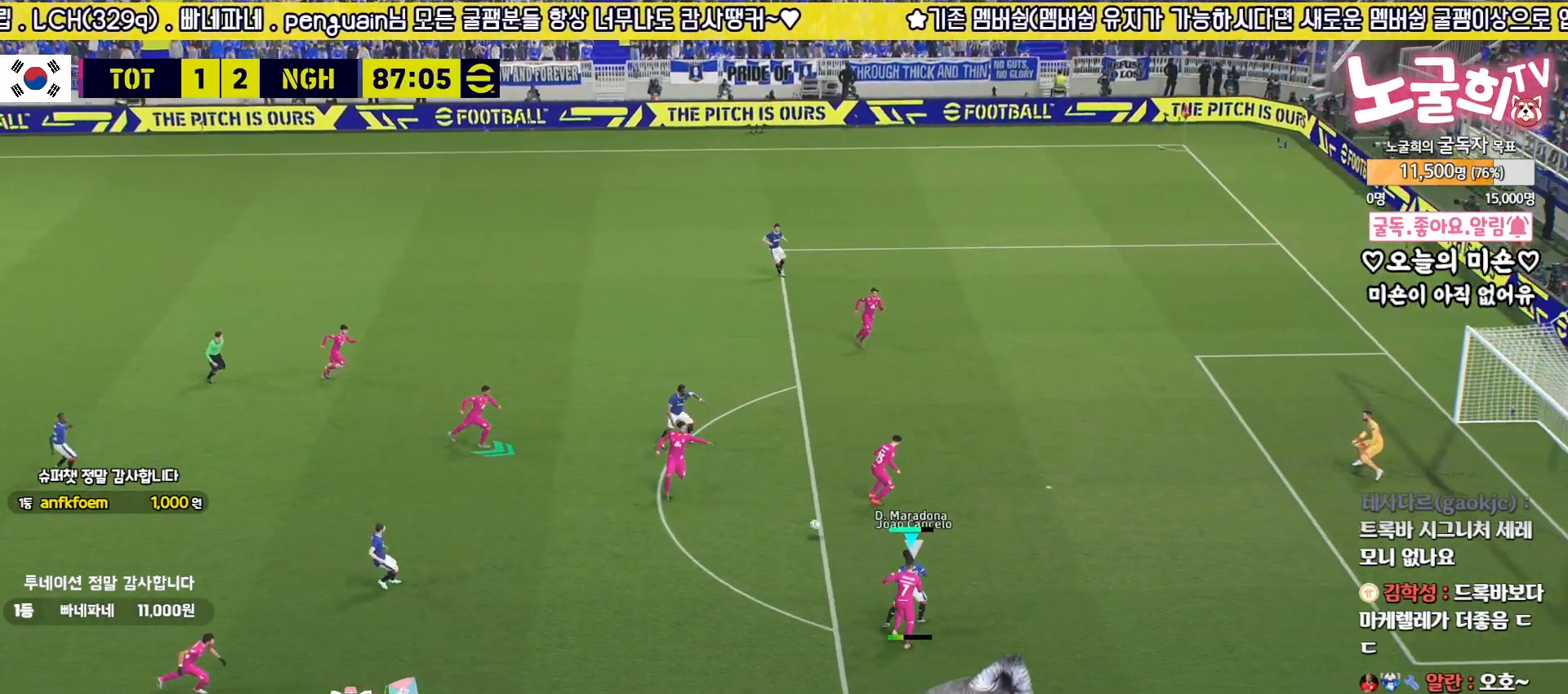
{"buttons": ["L3"], "left_stick": "up", "right_stick": "center", "events": [[217, "SQUARE", "down"], [367, "SQUARE", "up"]]}
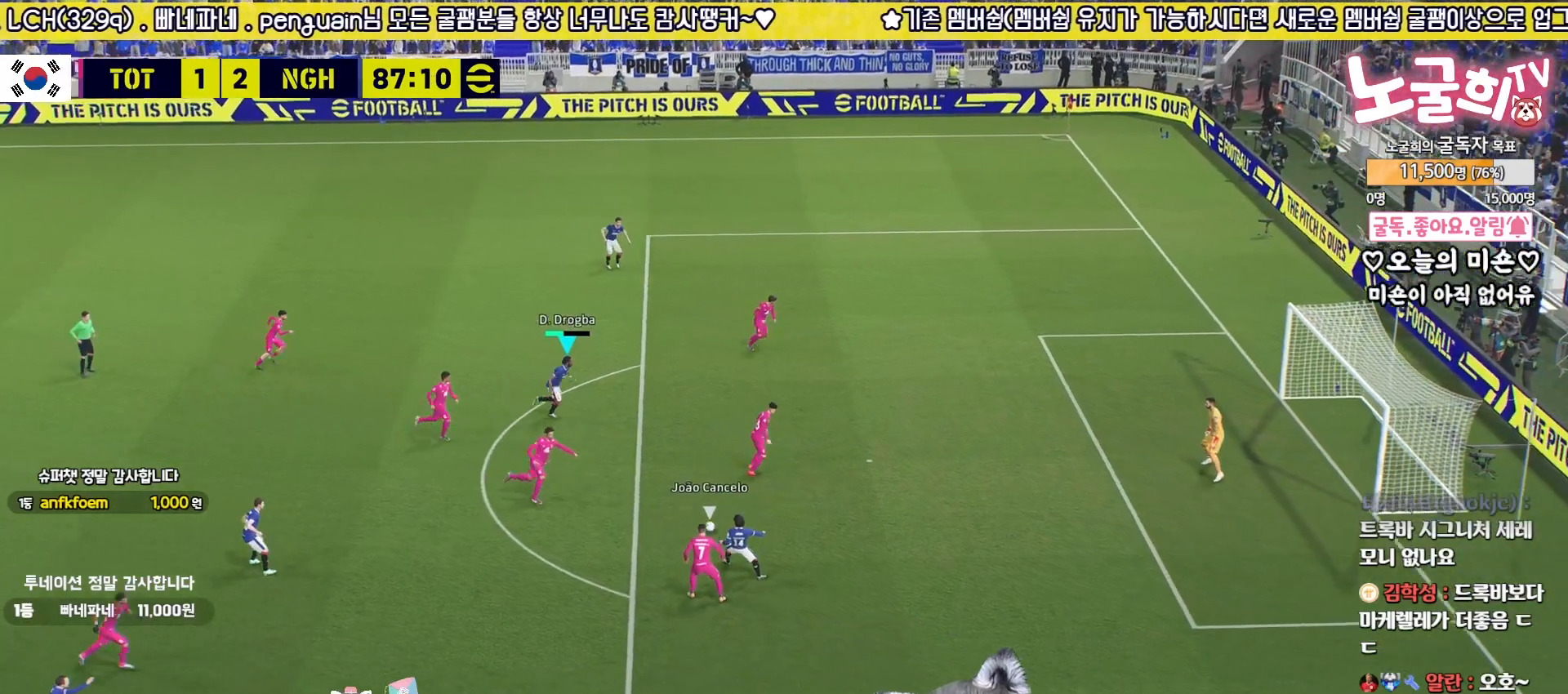
{"buttons": ["L3"], "left_stick": "up", "right_stick": "center", "events": []}
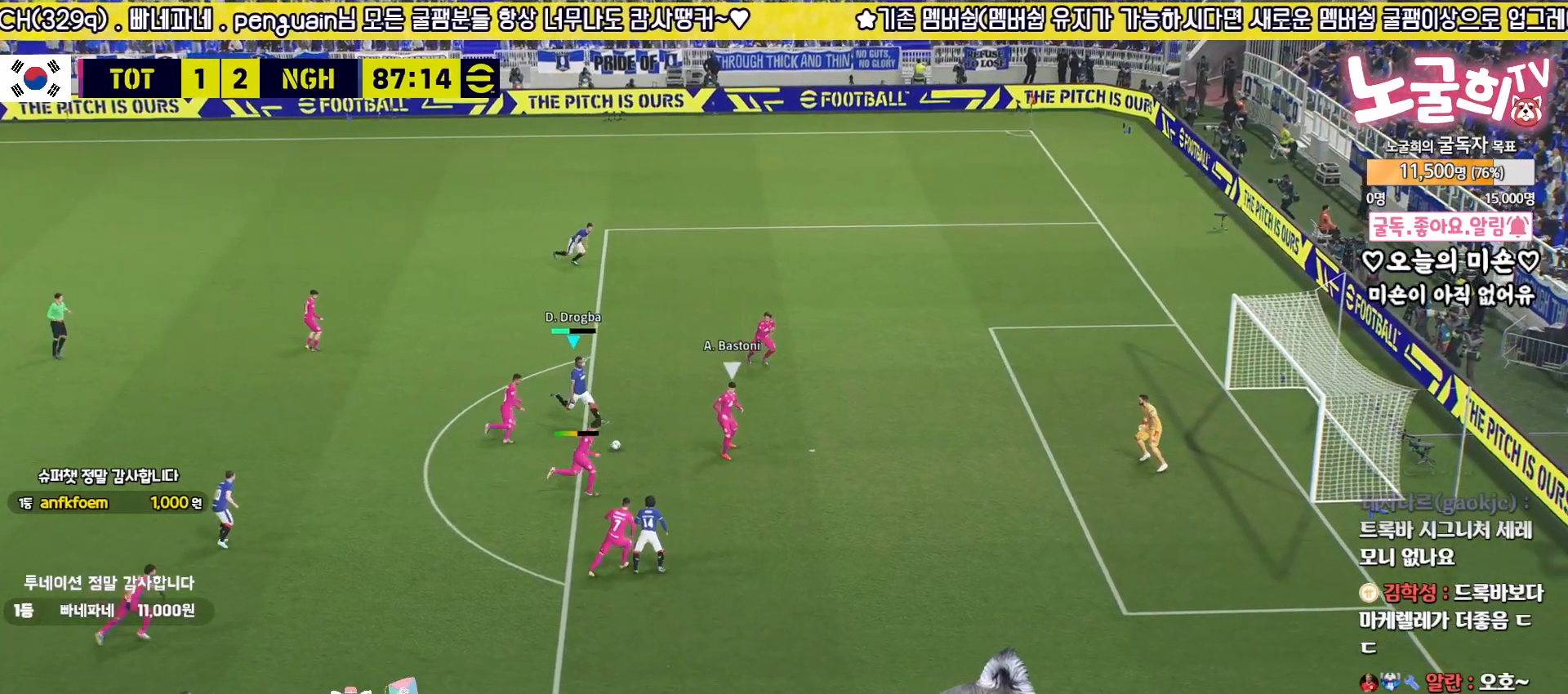
{"buttons": [], "left_stick": "center", "right_stick": "center", "events": [[417, "L3", "up"], [467, "left_stick", "center"]]}
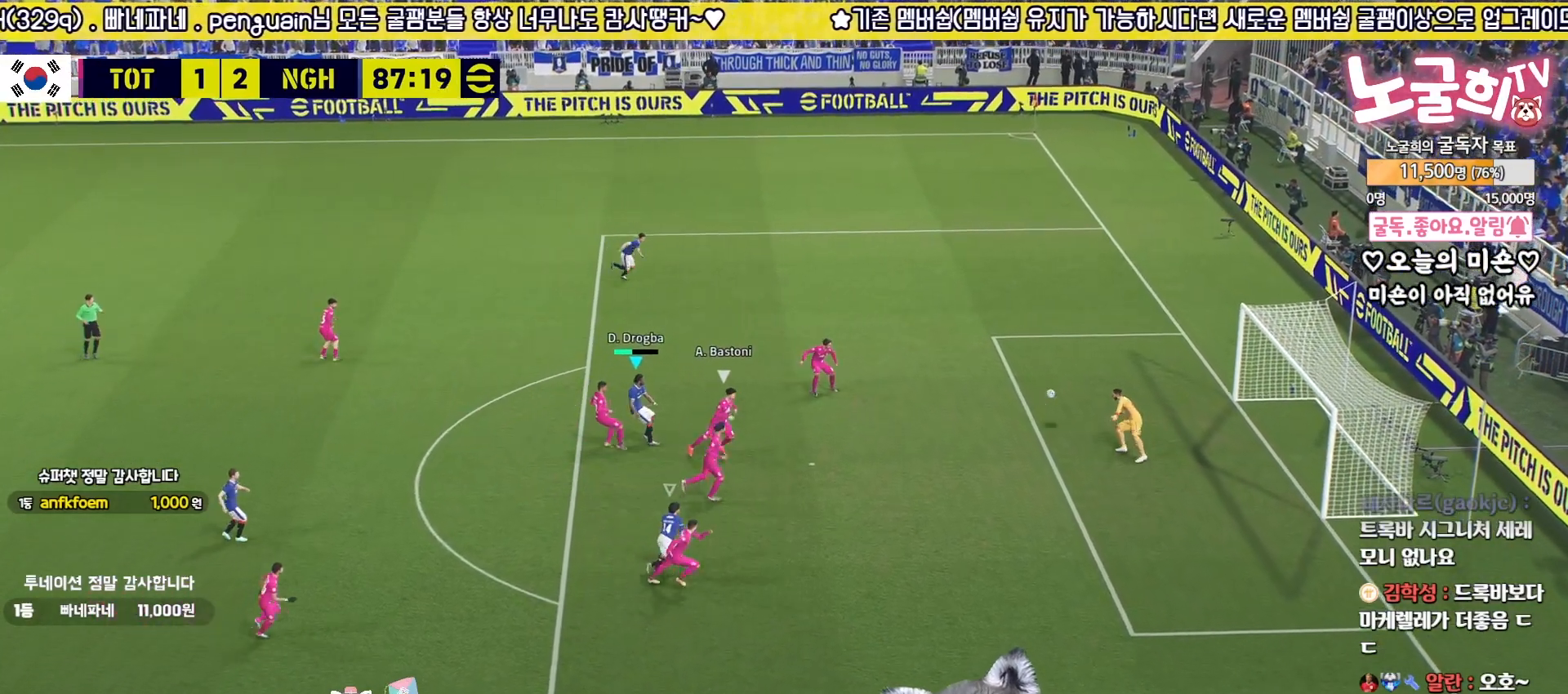
{"buttons": [], "left_stick": "center", "right_stick": "center", "events": []}
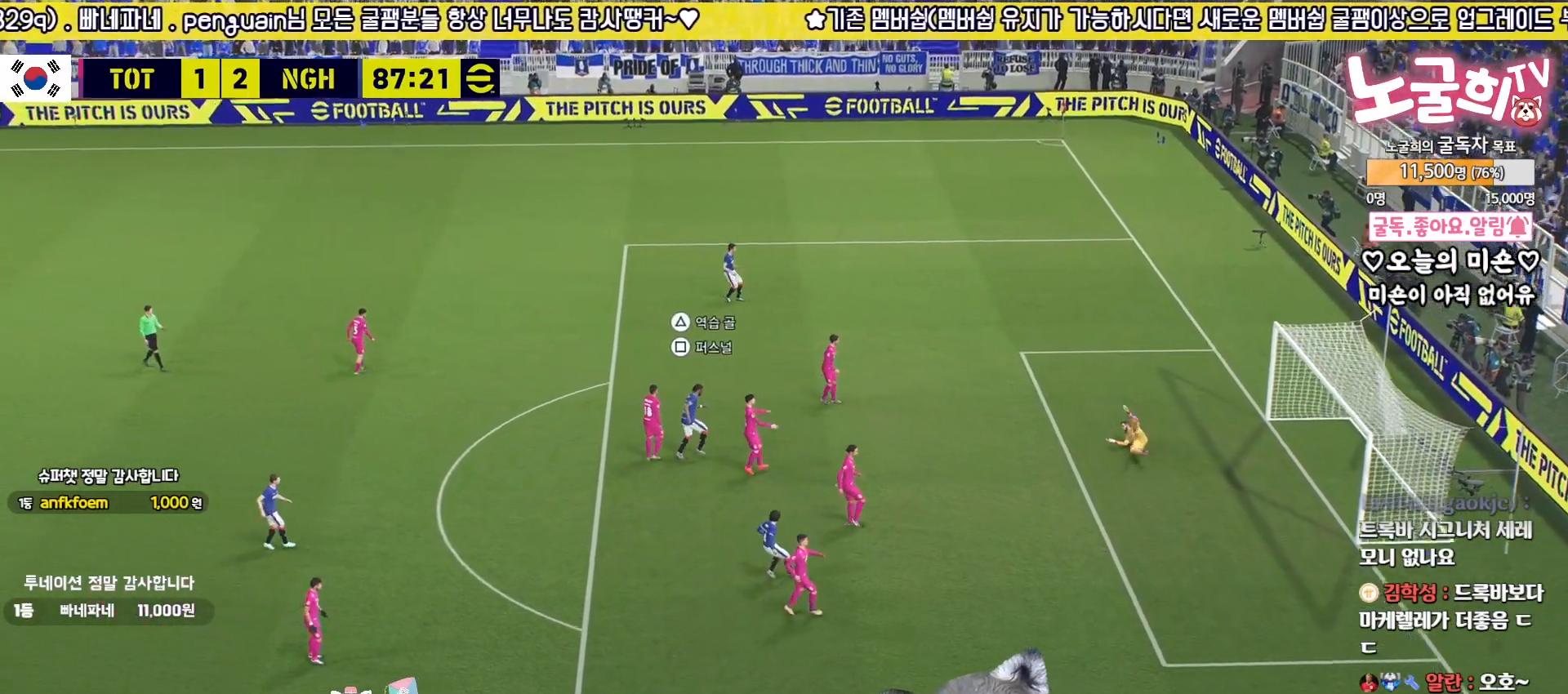
{"buttons": ["CROSS"], "left_stick": "center", "right_stick": "center", "events": [[67, "CROSS", "down"], [183, "CROSS", "up"], [350, "CROSS", "down"], [433, "CROSS", "up"], [500, "CROSS", "down"]]}
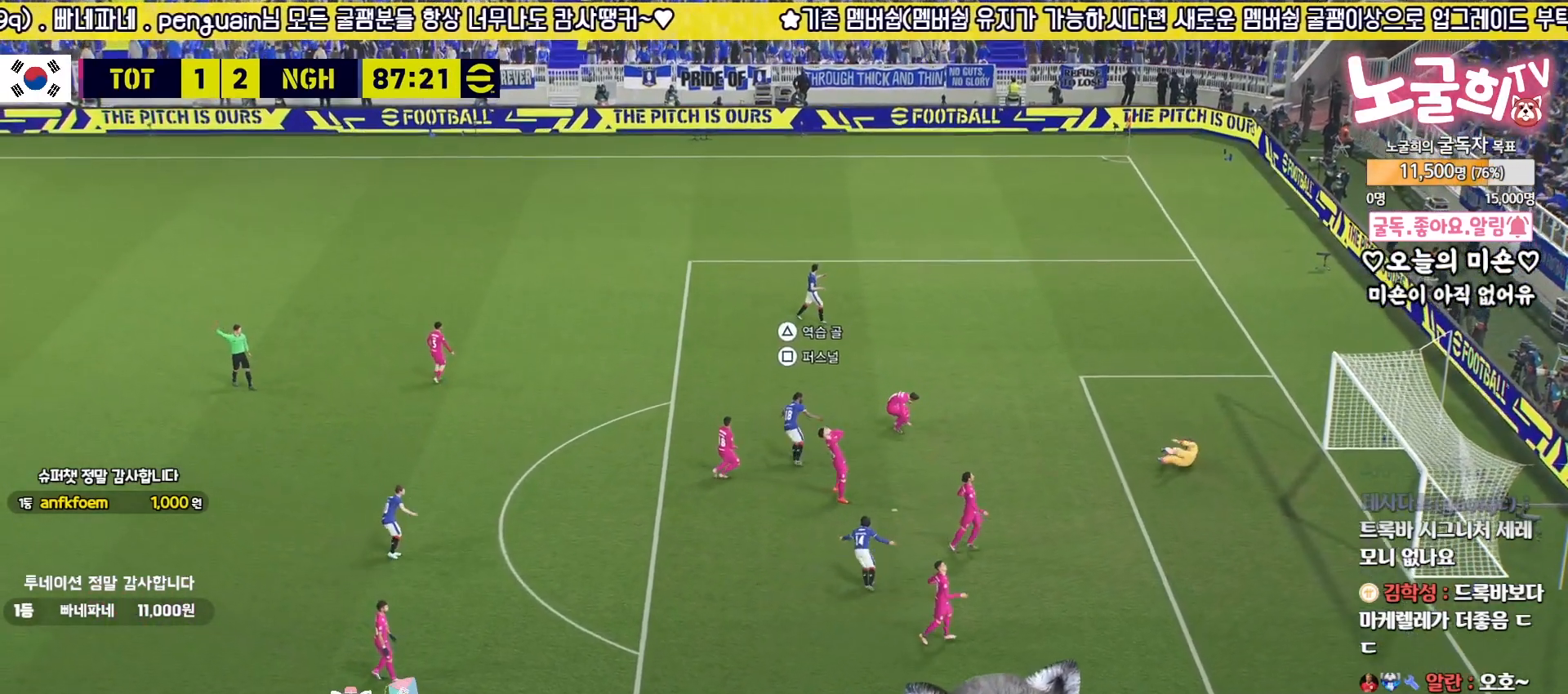
{"buttons": [], "left_stick": "center", "right_stick": "center", "events": [[83, "CROSS", "up"], [150, "CROSS", "down"], [200, "CROSS", "up"], [267, "CROSS", "down"], [350, "CROSS", "up"], [433, "CROSS", "down"], [500, "CROSS", "up"]]}